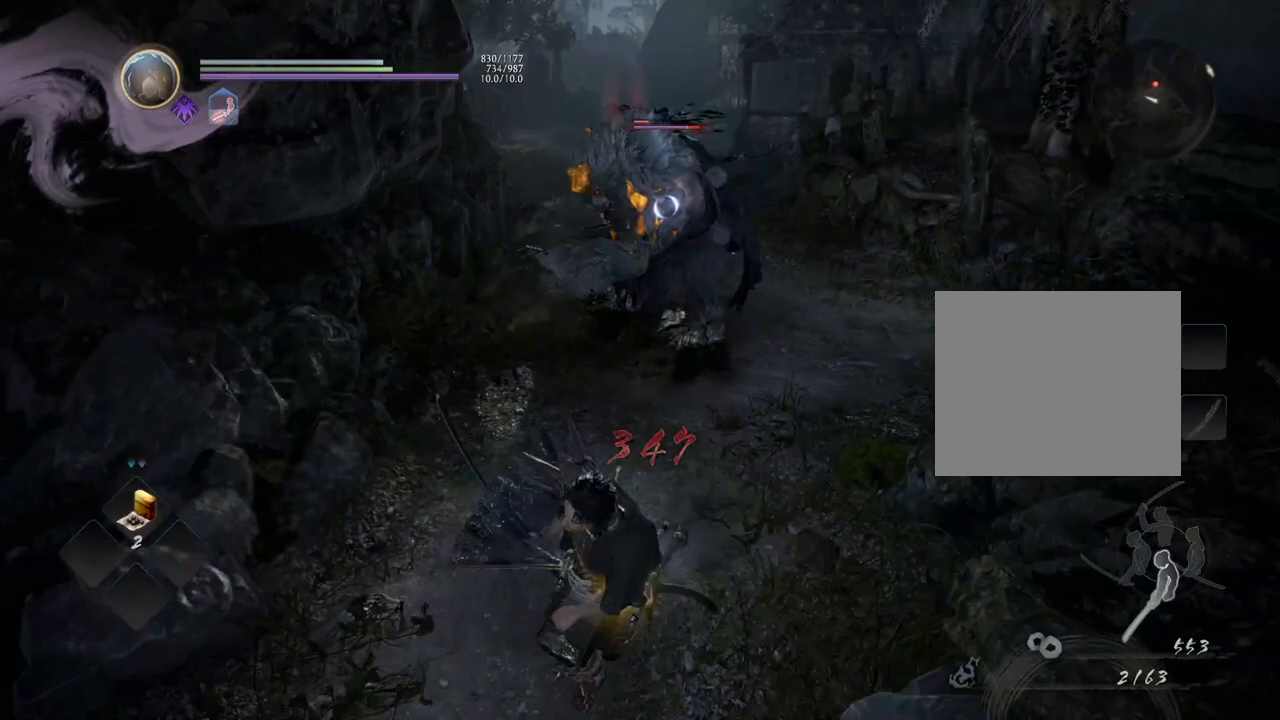
Gameplay with a controller (PlayStation layout); each line is a JSON object with the inputs held at the frame after it. "events" lists button and stick changes between this image and that frame as [ms after this image, input, new state], when the widget could be followed in between.
{"buttons": ["CROSS"], "left_stick": "down-left", "right_stick": "center", "events": []}
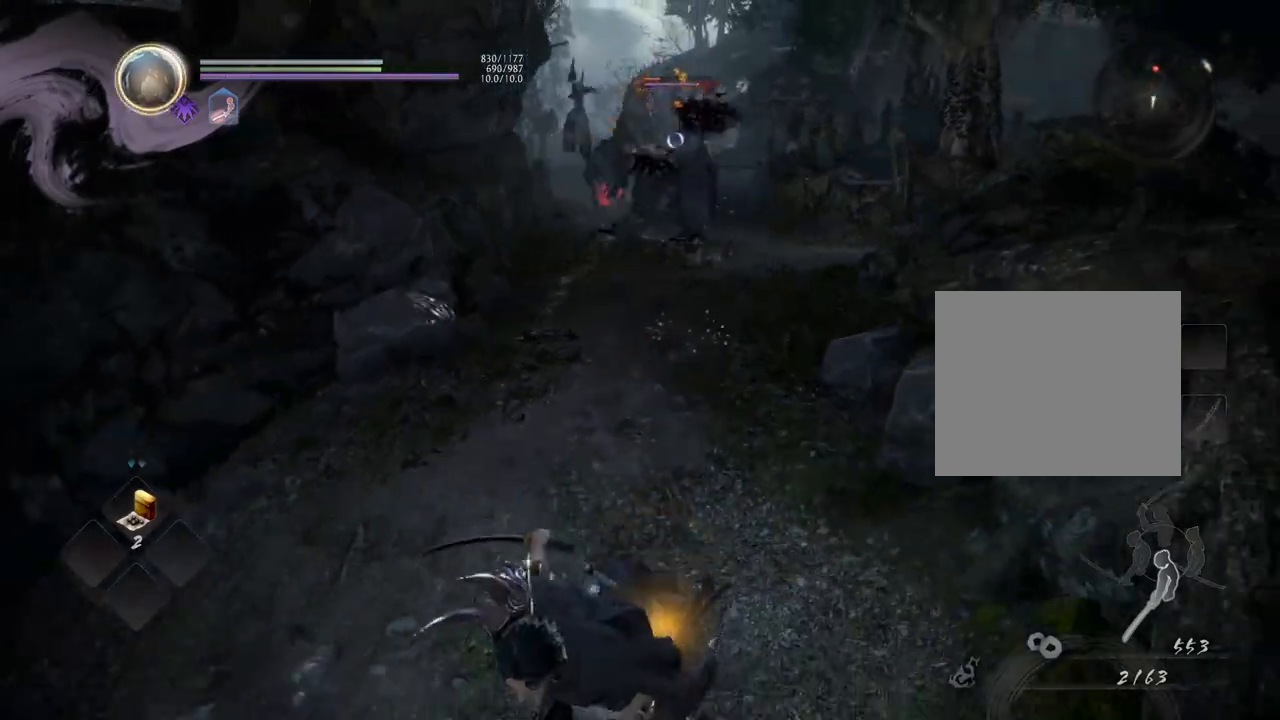
{"buttons": [], "left_stick": "up", "right_stick": "center", "events": [[17, "CROSS", "up"], [183, "left_stick", "up-left"], [283, "left_stick", "up"]]}
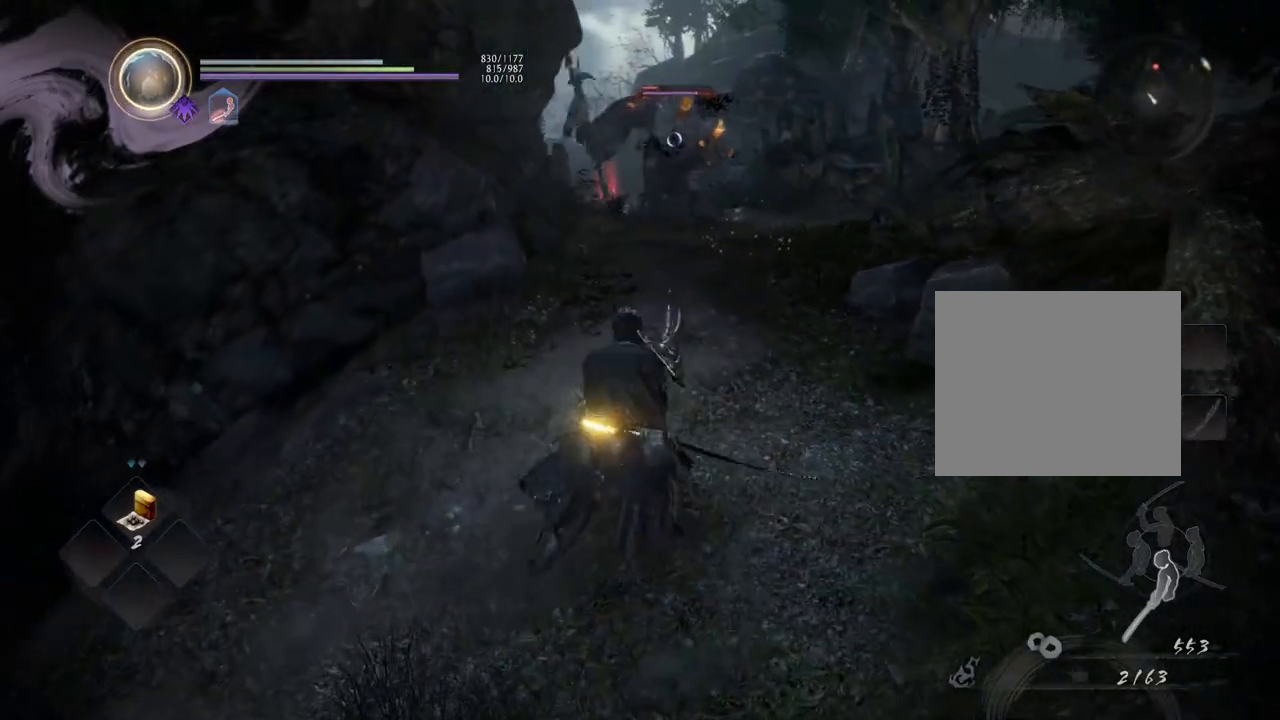
{"buttons": [], "left_stick": "up-right", "right_stick": "center", "events": [[500, "left_stick", "up-right"]]}
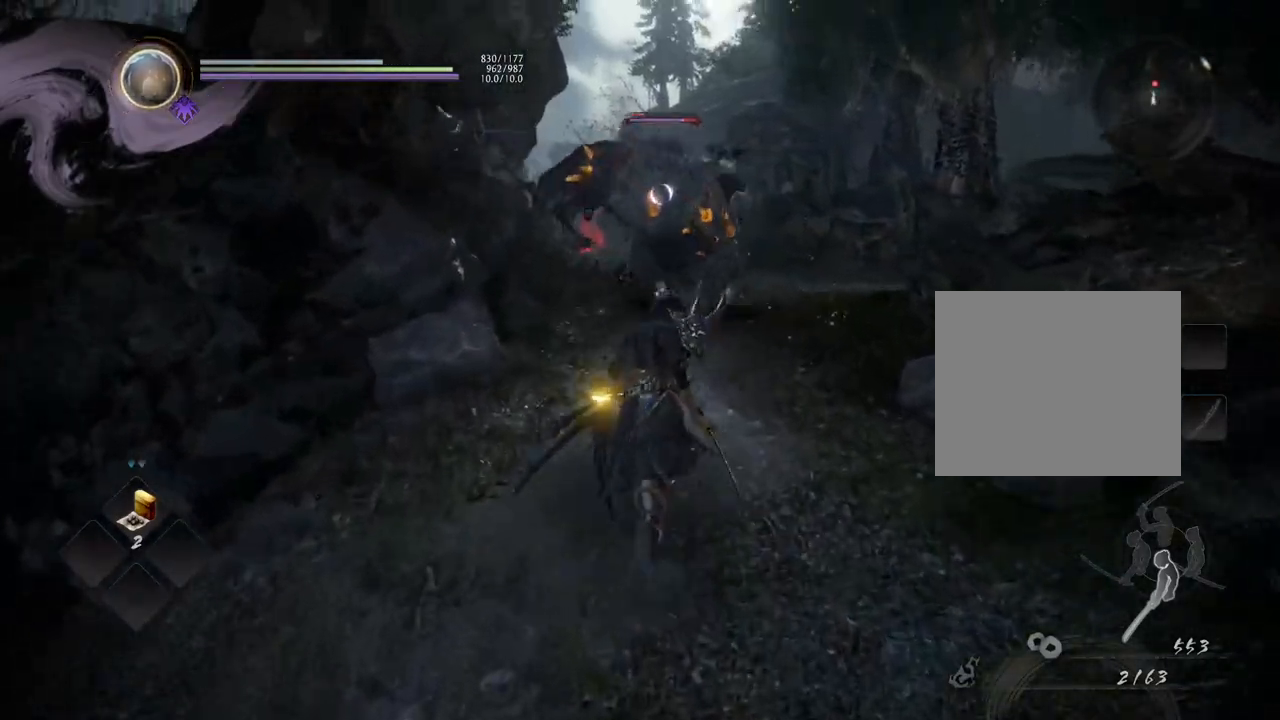
{"buttons": [], "left_stick": "down", "right_stick": "center", "events": [[200, "left_stick", "down-right"], [317, "left_stick", "down"]]}
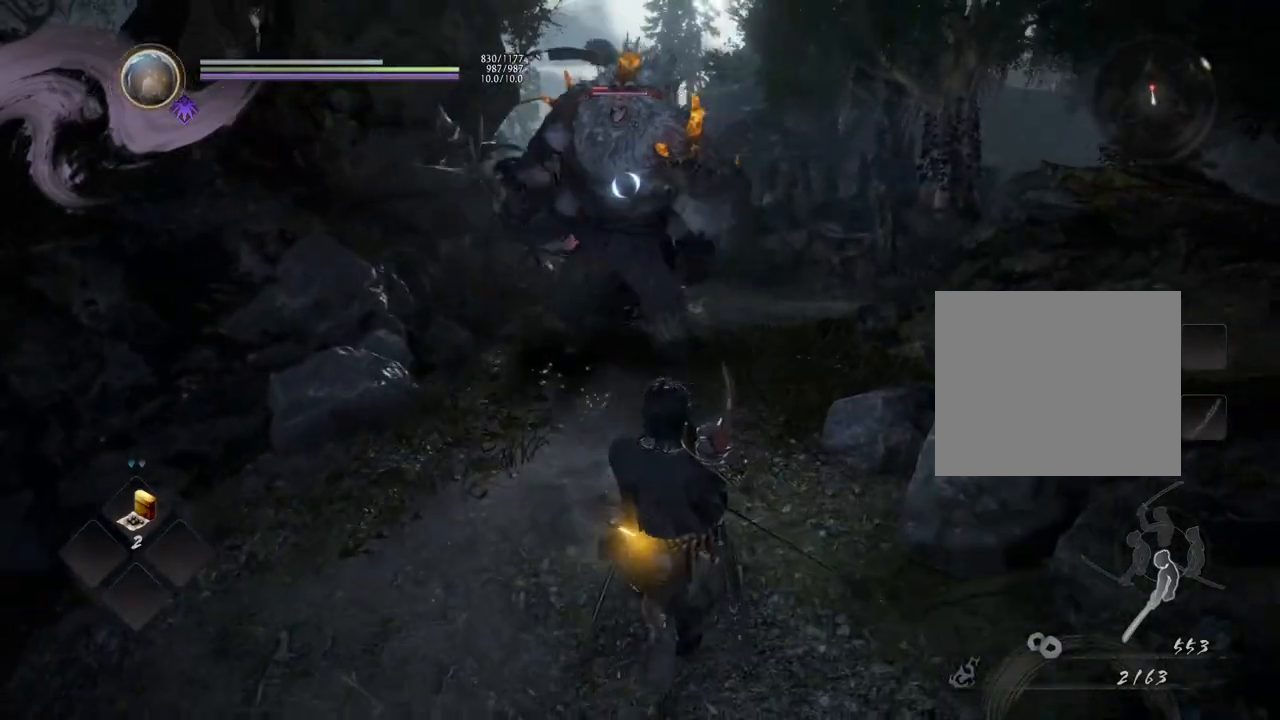
{"buttons": ["CROSS"], "left_stick": "down-left", "right_stick": "center", "events": [[17, "CROSS", "down"], [33, "left_stick", "down-left"]]}
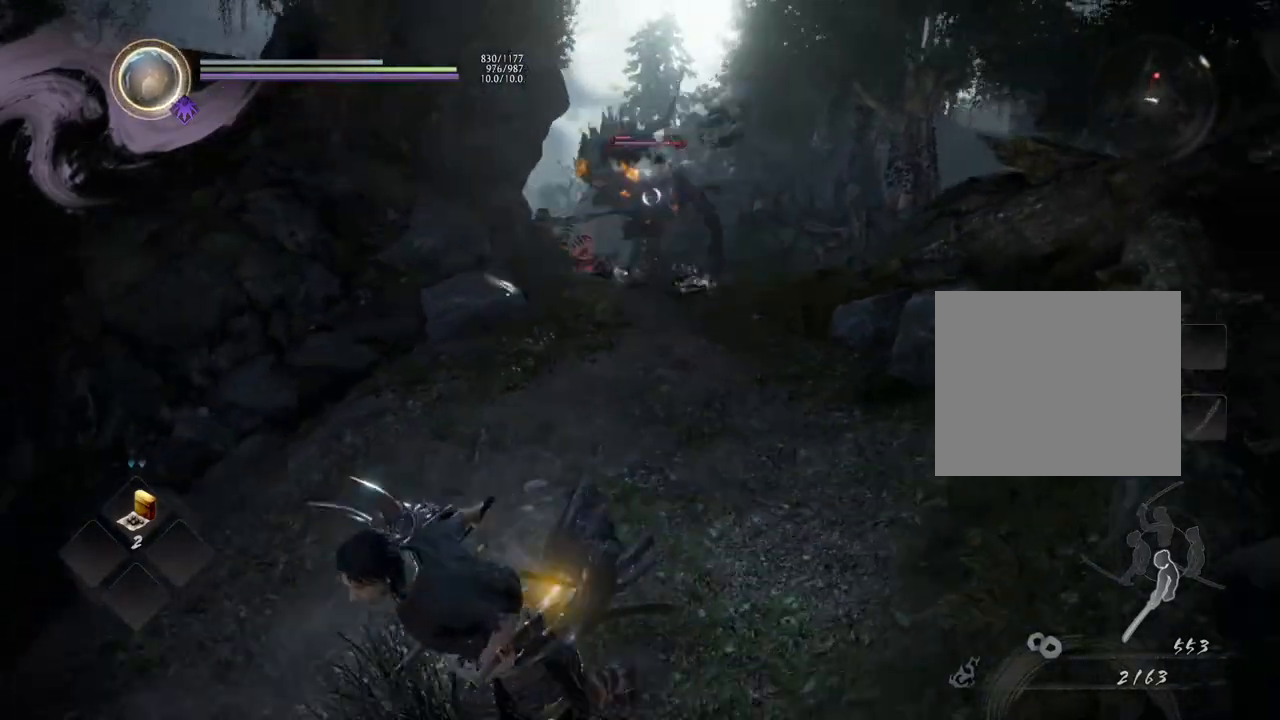
{"buttons": [], "left_stick": "up", "right_stick": "center", "events": [[33, "CROSS", "up"], [250, "left_stick", "center"], [467, "left_stick", "up"]]}
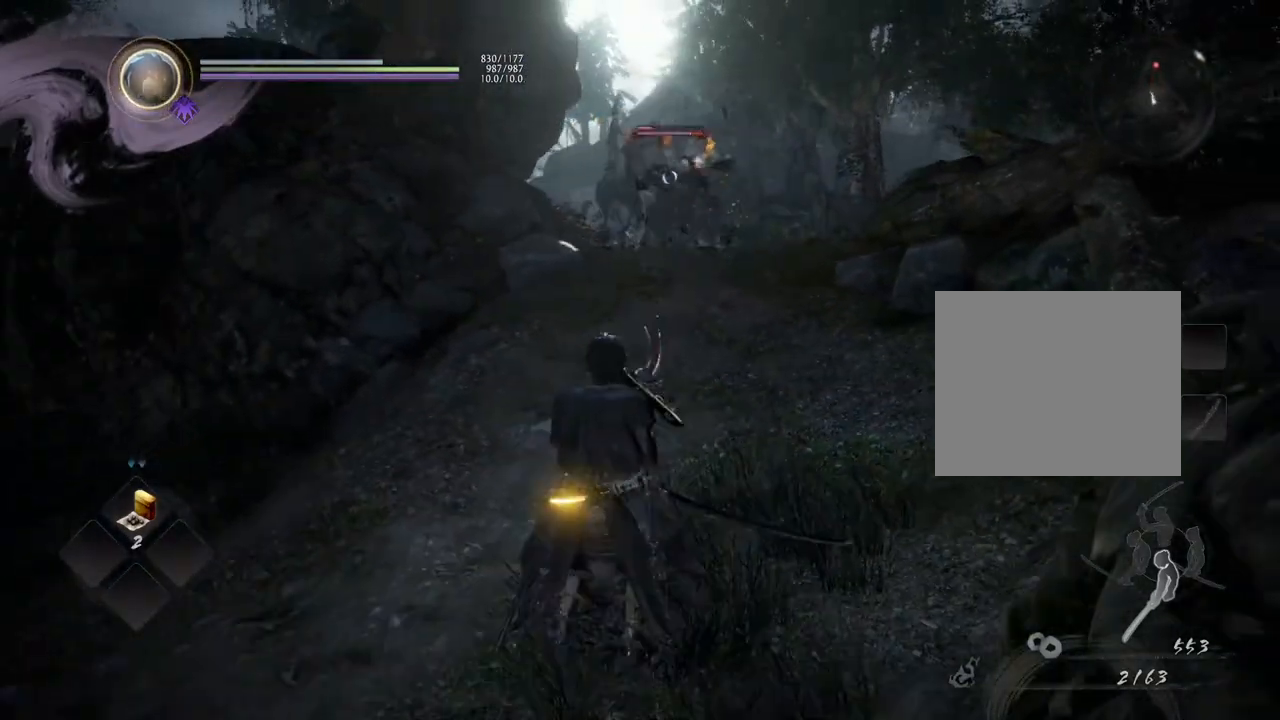
{"buttons": [], "left_stick": "up", "right_stick": "center", "events": []}
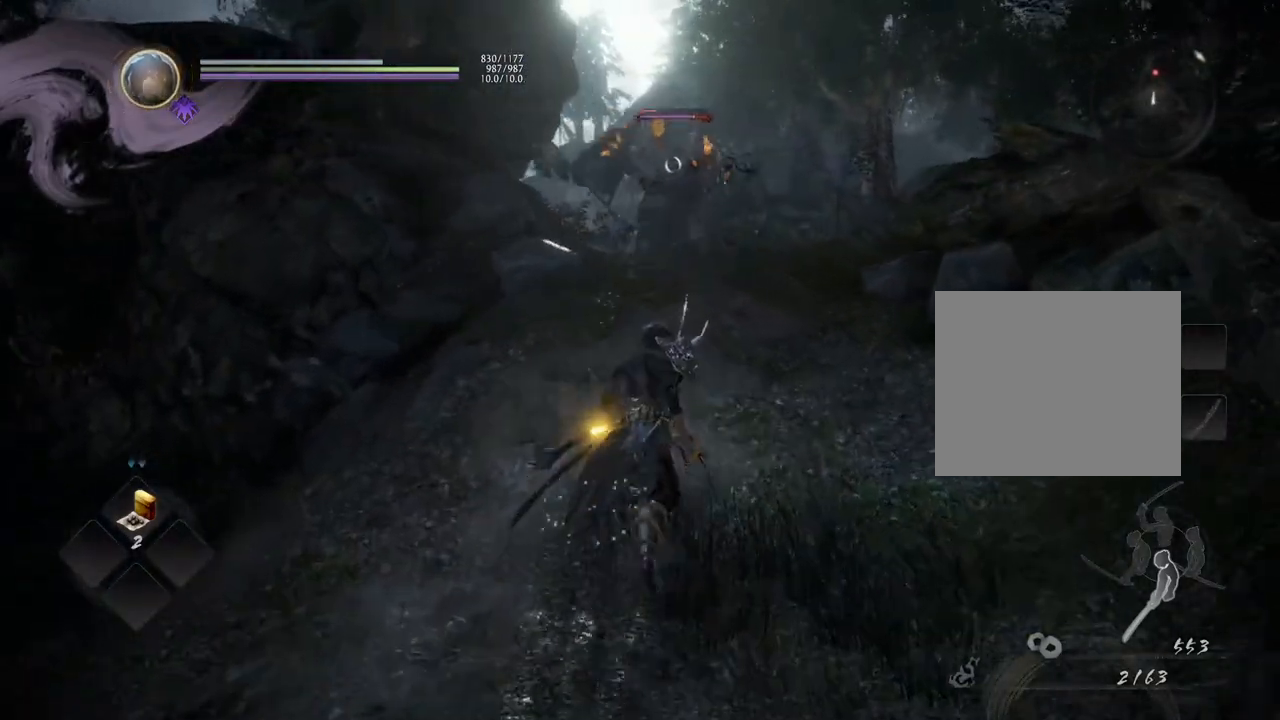
{"buttons": [], "left_stick": "center", "right_stick": "center", "events": [[400, "left_stick", "center"]]}
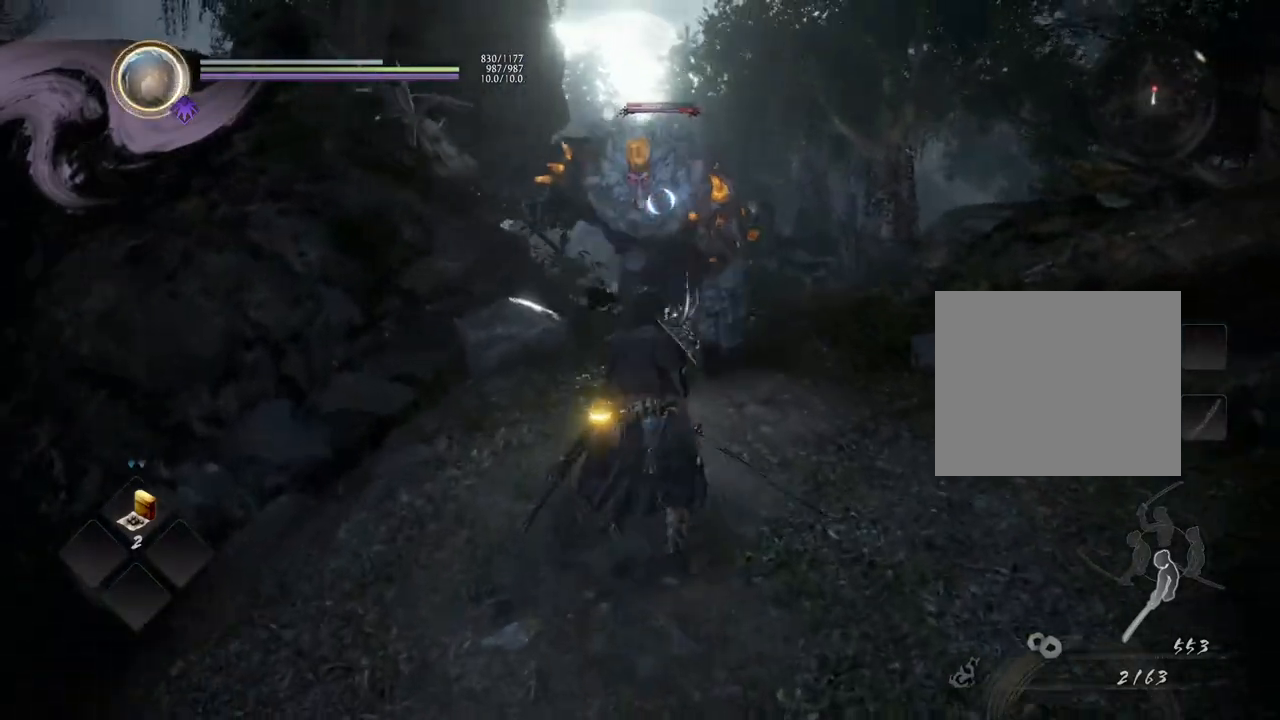
{"buttons": [], "left_stick": "down", "right_stick": "center", "events": [[100, "left_stick", "down"]]}
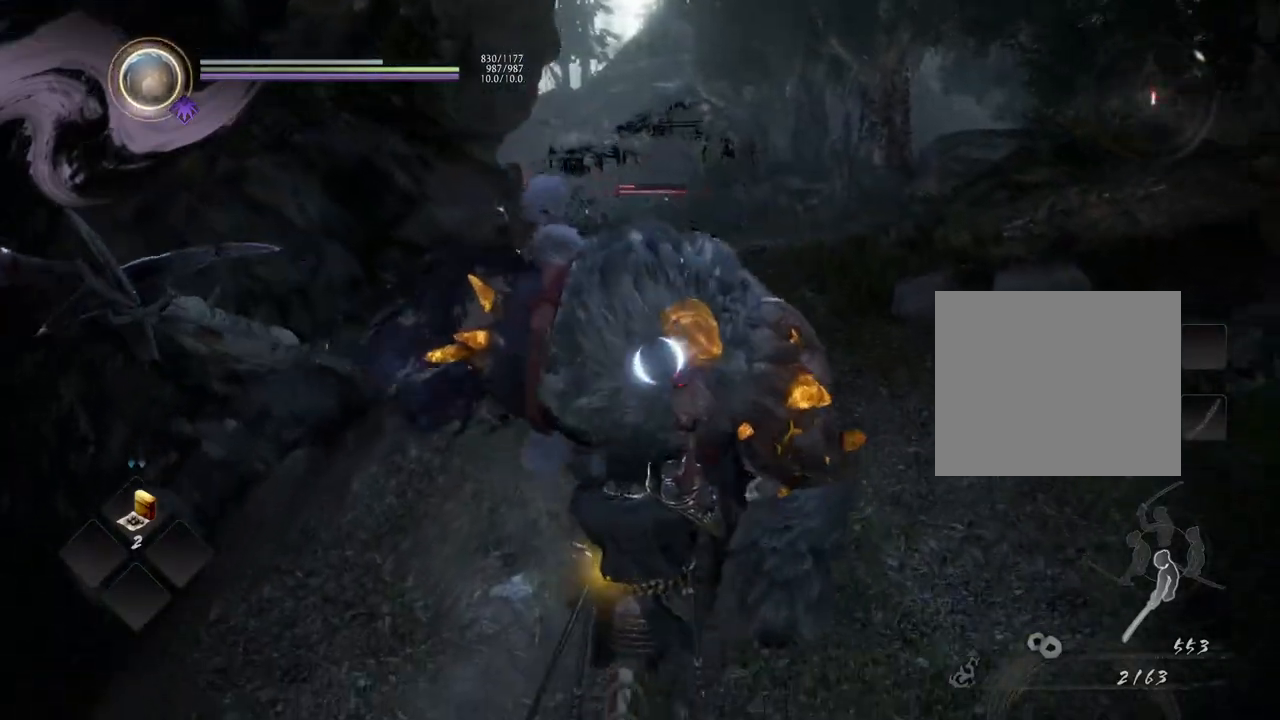
{"buttons": ["CROSS"], "left_stick": "down-left", "right_stick": "center", "events": [[50, "CROSS", "down"], [183, "left_stick", "down-left"]]}
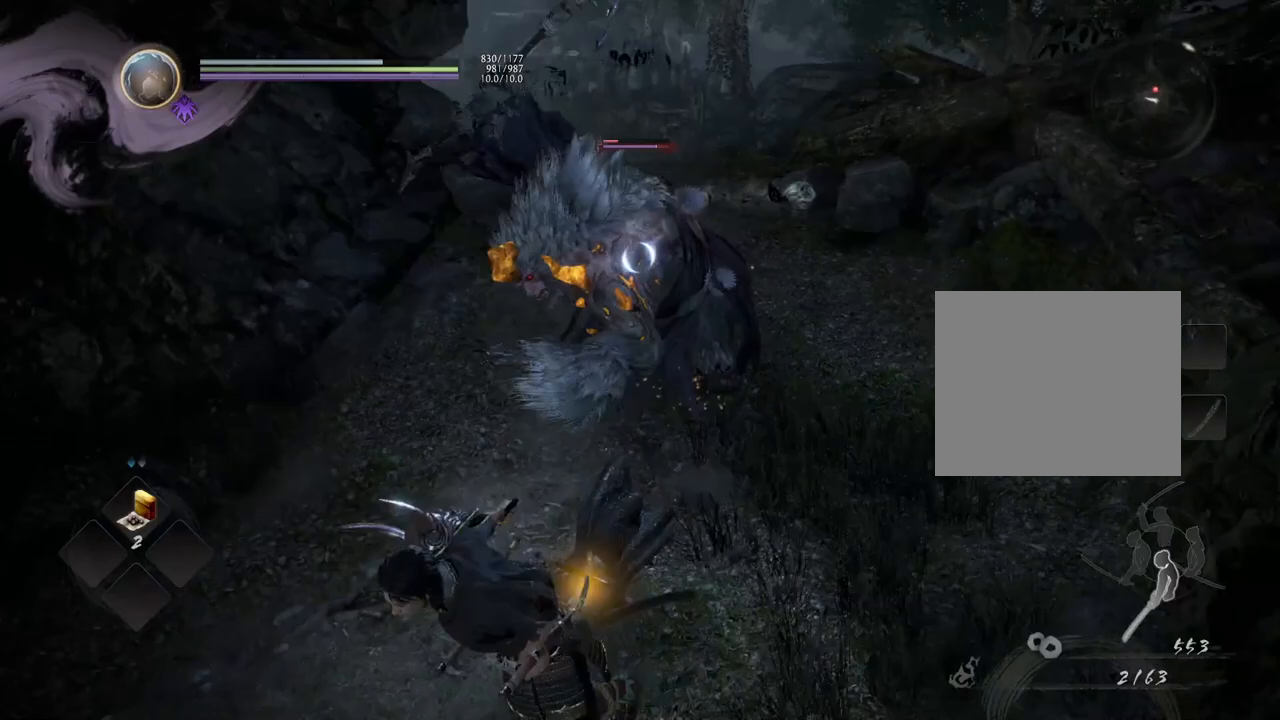
{"buttons": ["CROSS"], "left_stick": "down-left", "right_stick": "center", "events": []}
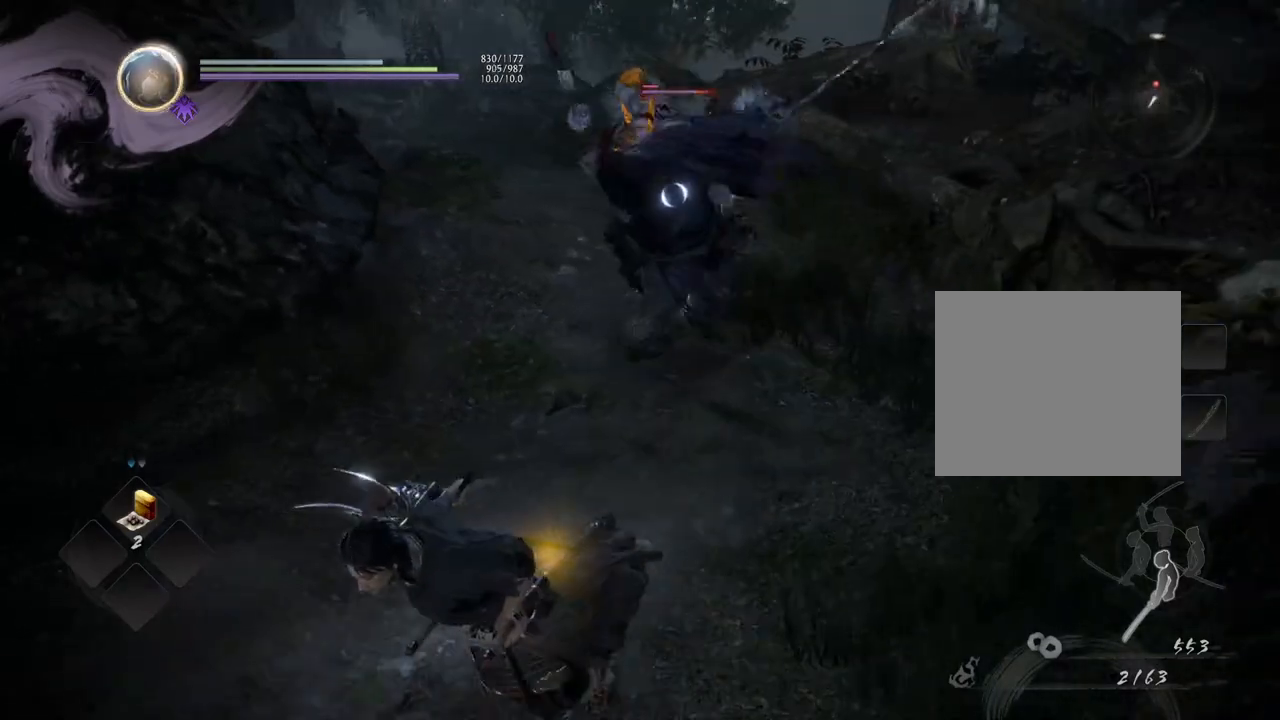
{"buttons": ["CROSS"], "left_stick": "down-left", "right_stick": "center", "events": []}
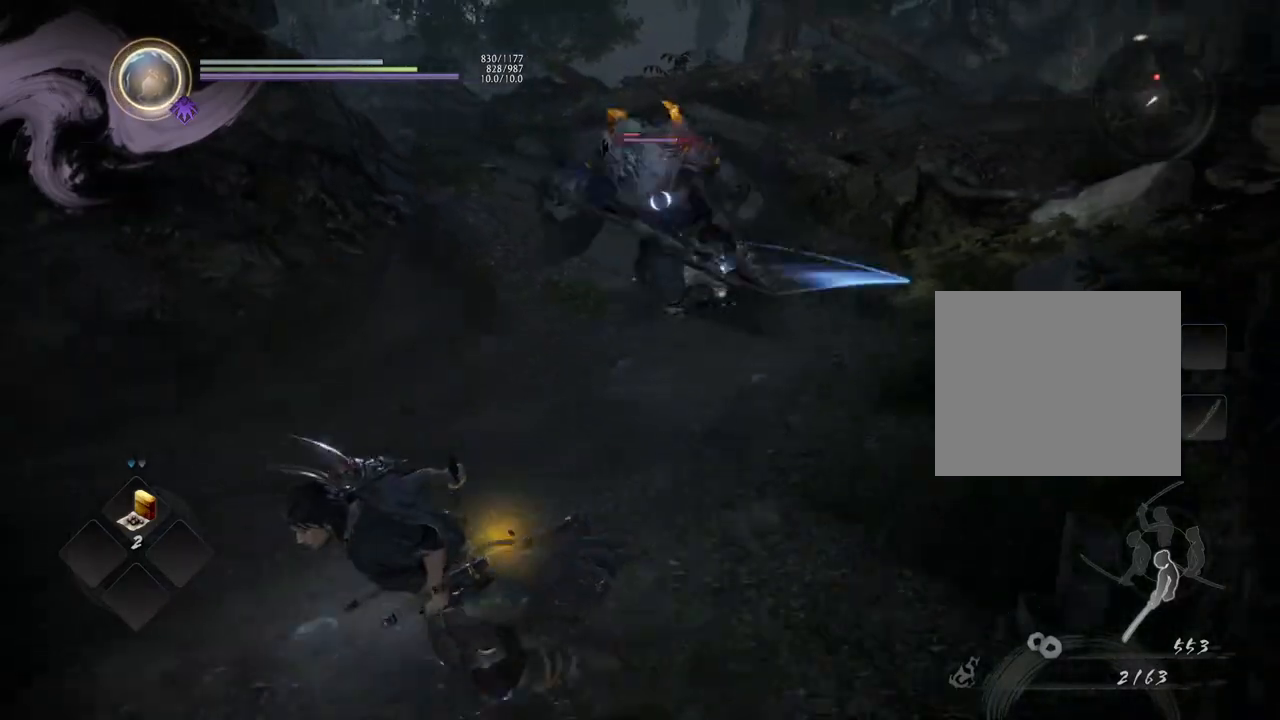
{"buttons": [], "left_stick": "down-left", "right_stick": "center", "events": [[150, "CROSS", "up"]]}
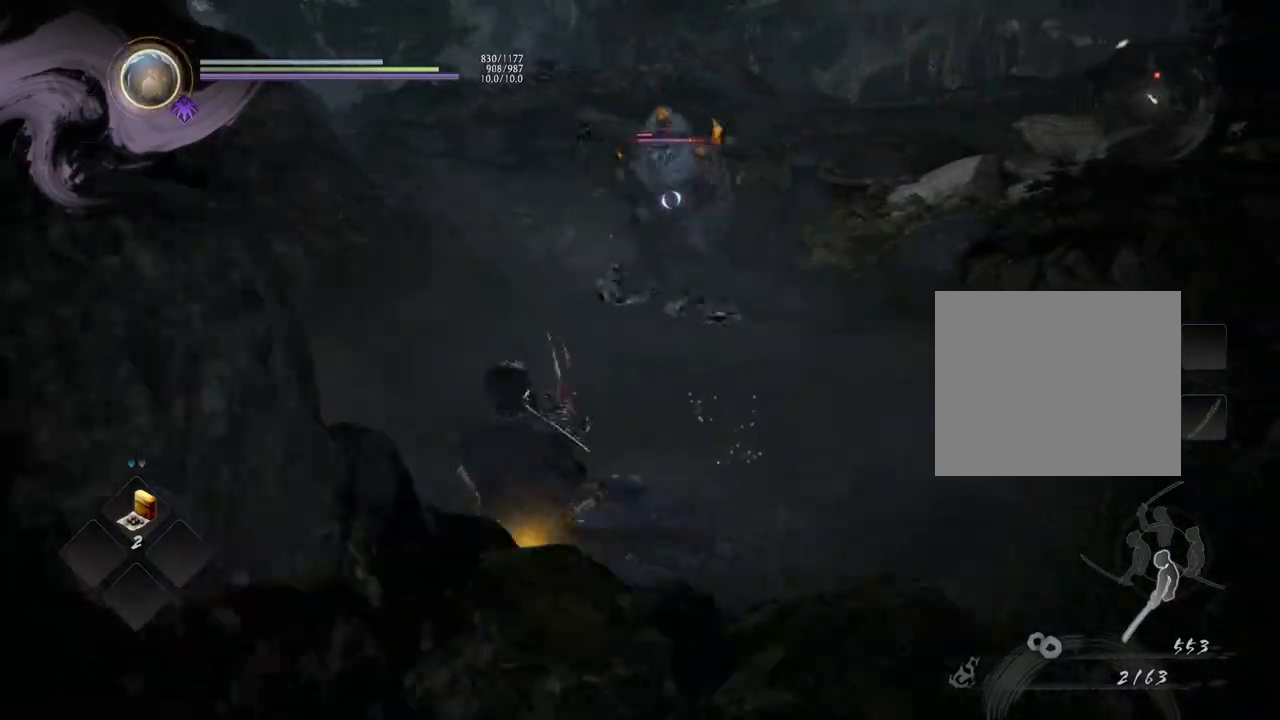
{"buttons": [], "left_stick": "up-left", "right_stick": "center", "events": [[217, "left_stick", "left"], [283, "R1", "down"], [333, "TRIANGLE", "down"], [383, "left_stick", "up-left"], [450, "R1", "up"], [450, "TRIANGLE", "up"]]}
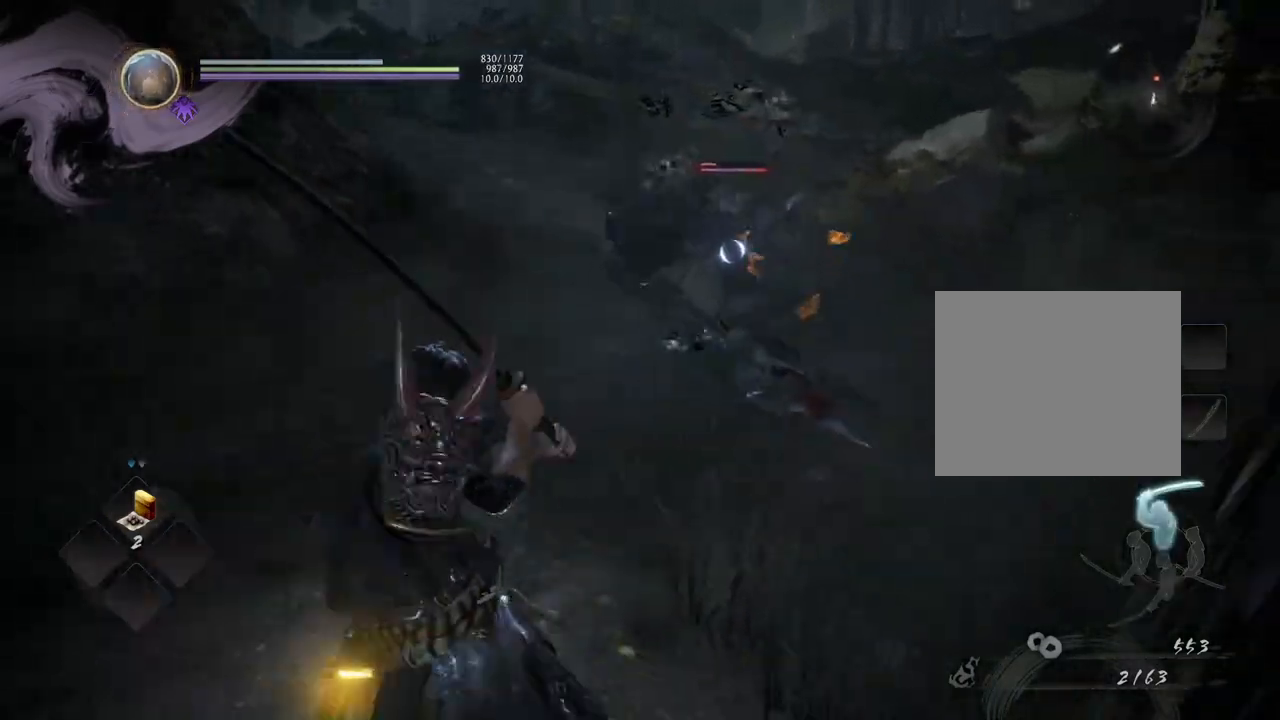
{"buttons": ["CROSS"], "left_stick": "up", "right_stick": "center", "events": [[17, "left_stick", "up"], [133, "CROSS", "down"]]}
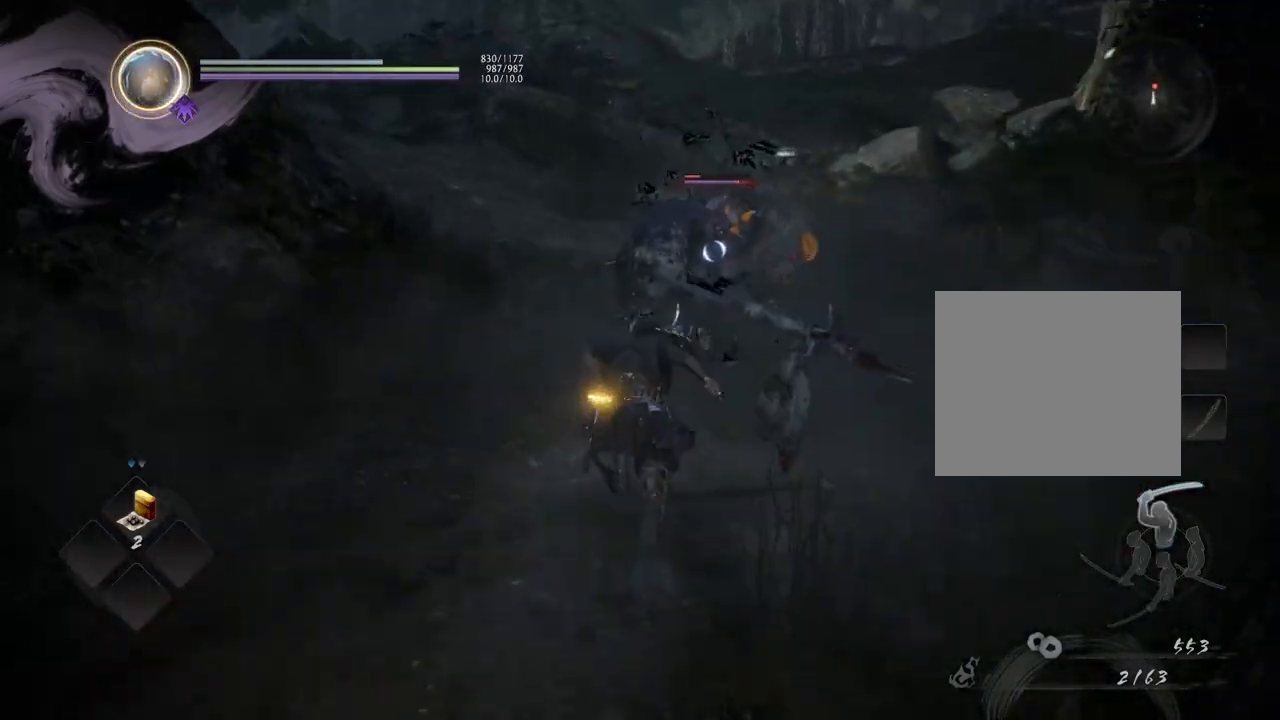
{"buttons": ["CROSS", "SQUARE"], "left_stick": "up", "right_stick": "center", "events": [[417, "SQUARE", "down"]]}
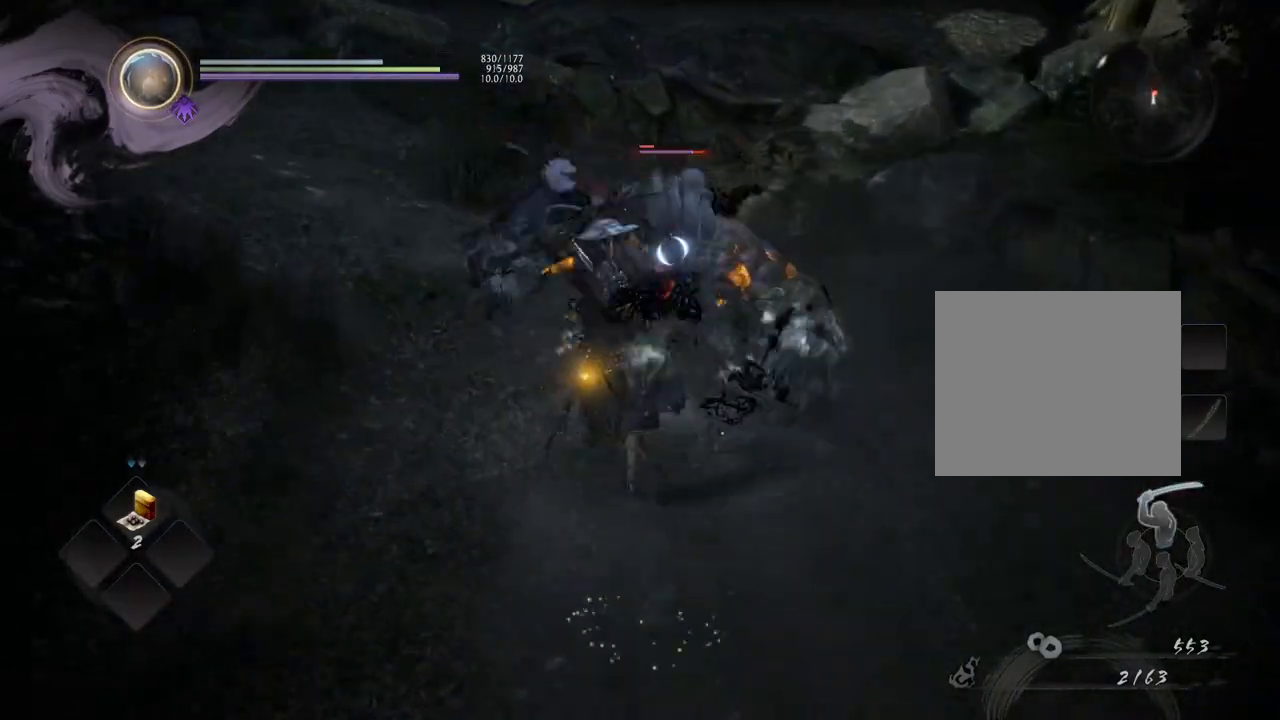
{"buttons": [], "left_stick": "center", "right_stick": "center", "events": [[117, "SQUARE", "up"], [167, "CROSS", "up"], [183, "left_stick", "center"]]}
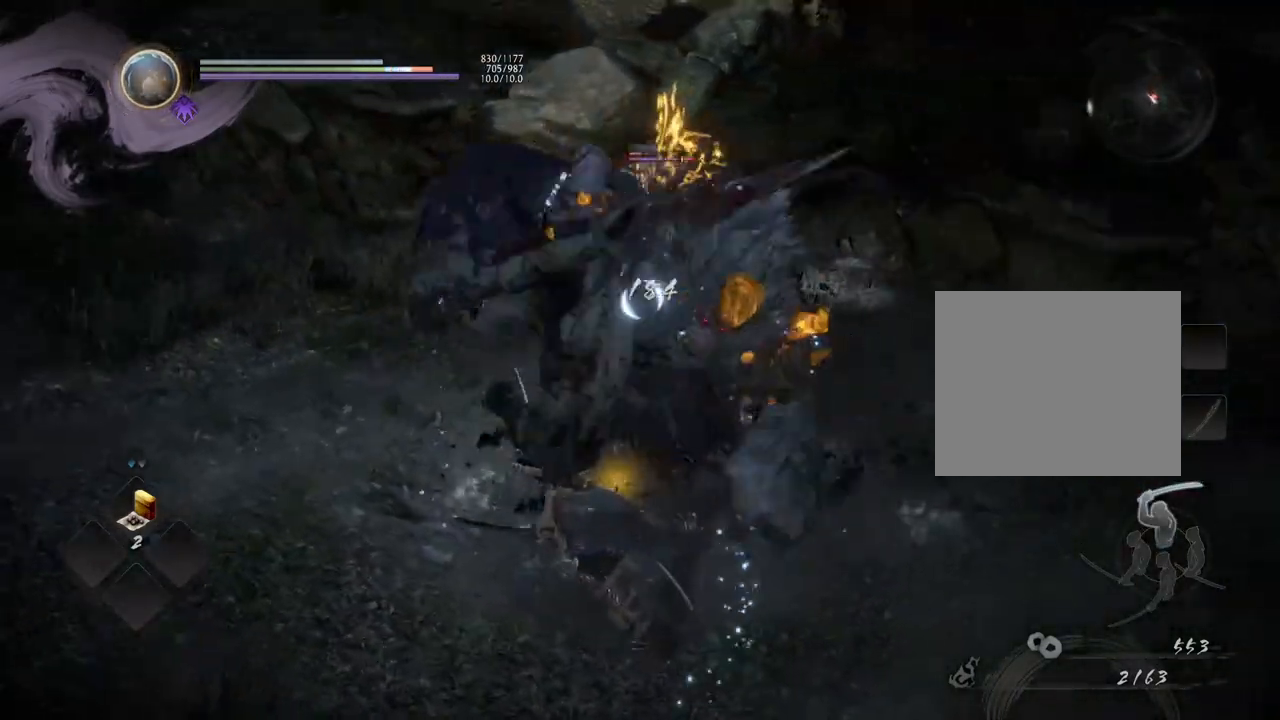
{"buttons": [], "left_stick": "center", "right_stick": "center", "events": []}
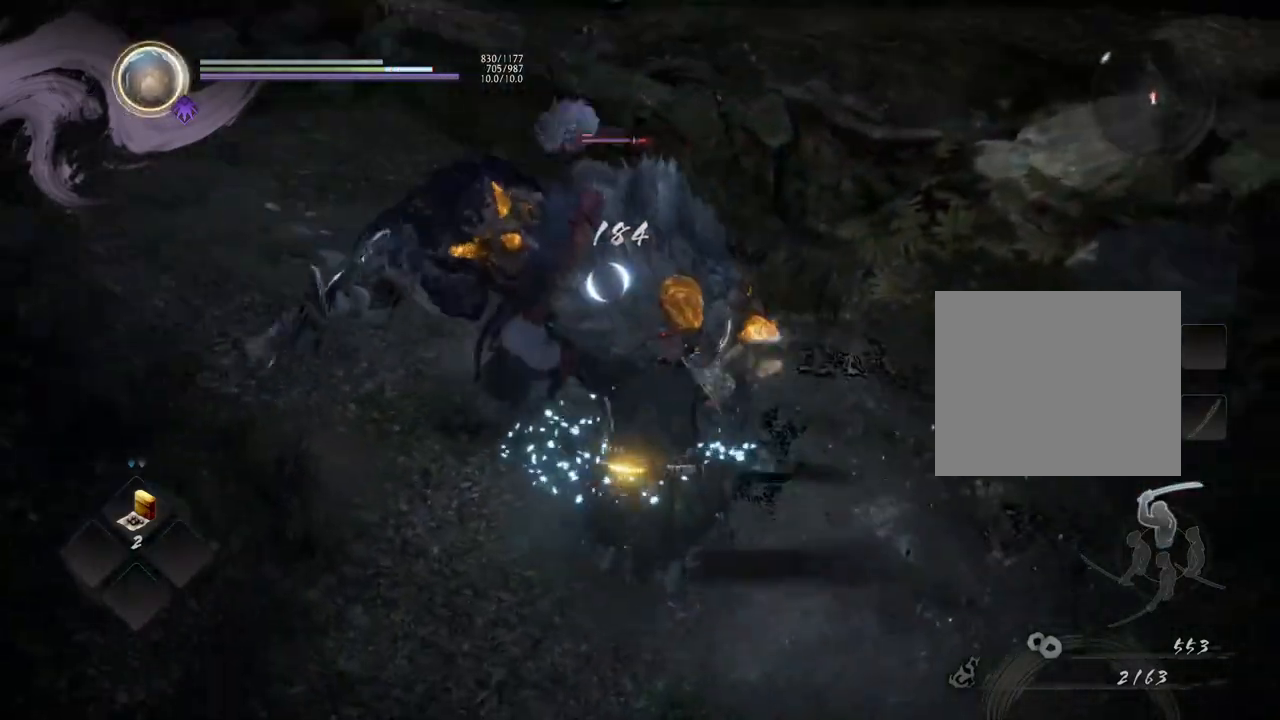
{"buttons": [], "left_stick": "center", "right_stick": "center", "events": [[150, "R1", "down"], [167, "SQUARE", "down"], [317, "SQUARE", "up"], [333, "R1", "up"]]}
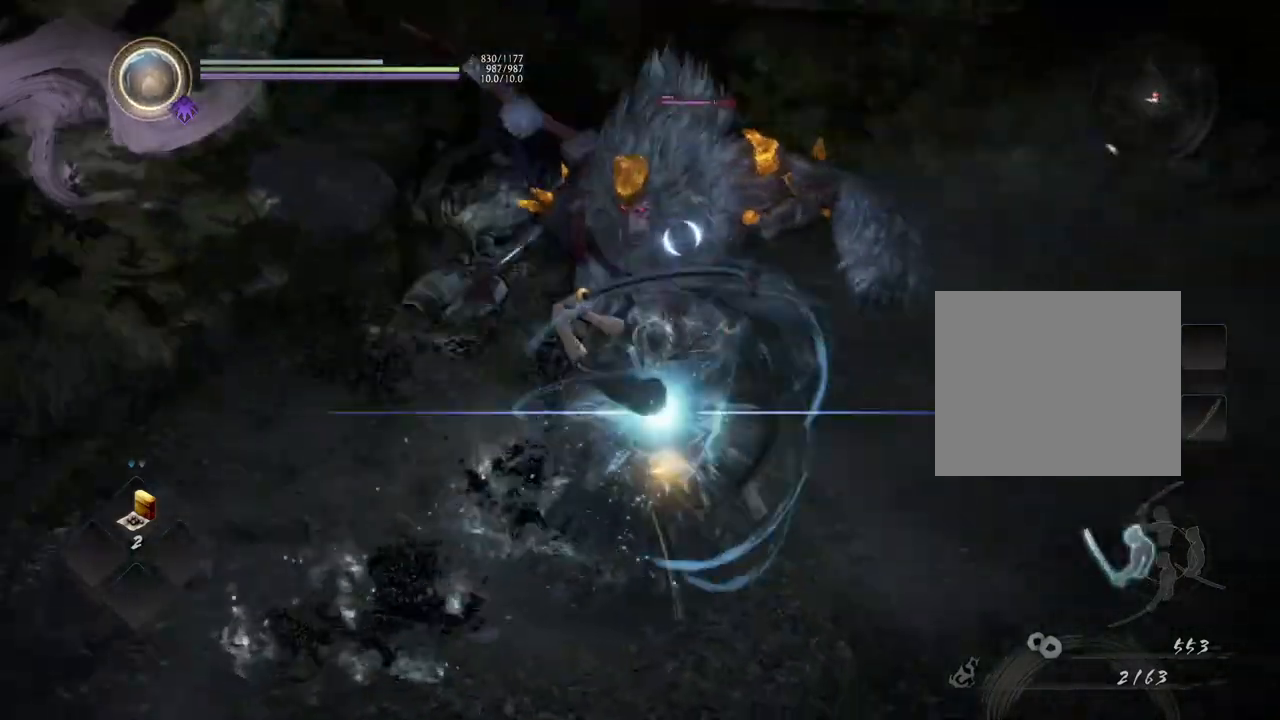
{"buttons": ["CROSS"], "left_stick": "down-left", "right_stick": "center", "events": [[167, "left_stick", "down-right"], [300, "left_stick", "down-left"], [350, "CROSS", "down"]]}
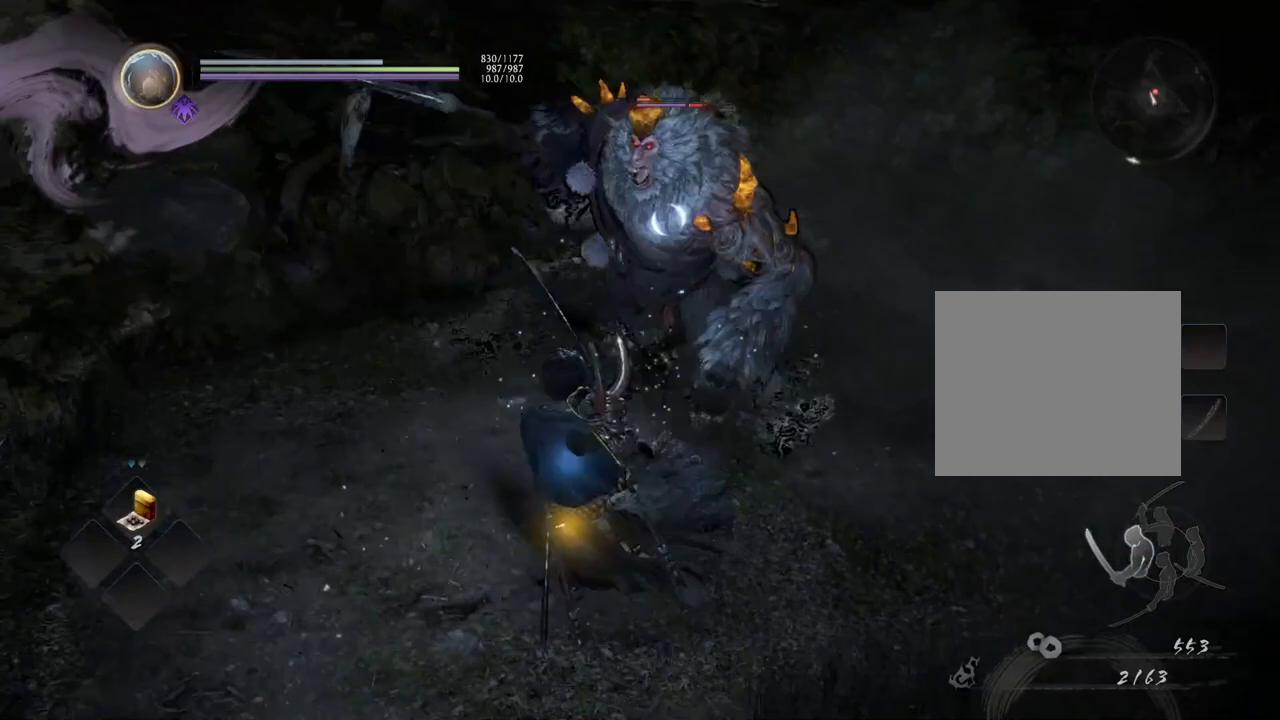
{"buttons": ["CROSS"], "left_stick": "down-left", "right_stick": "center", "events": []}
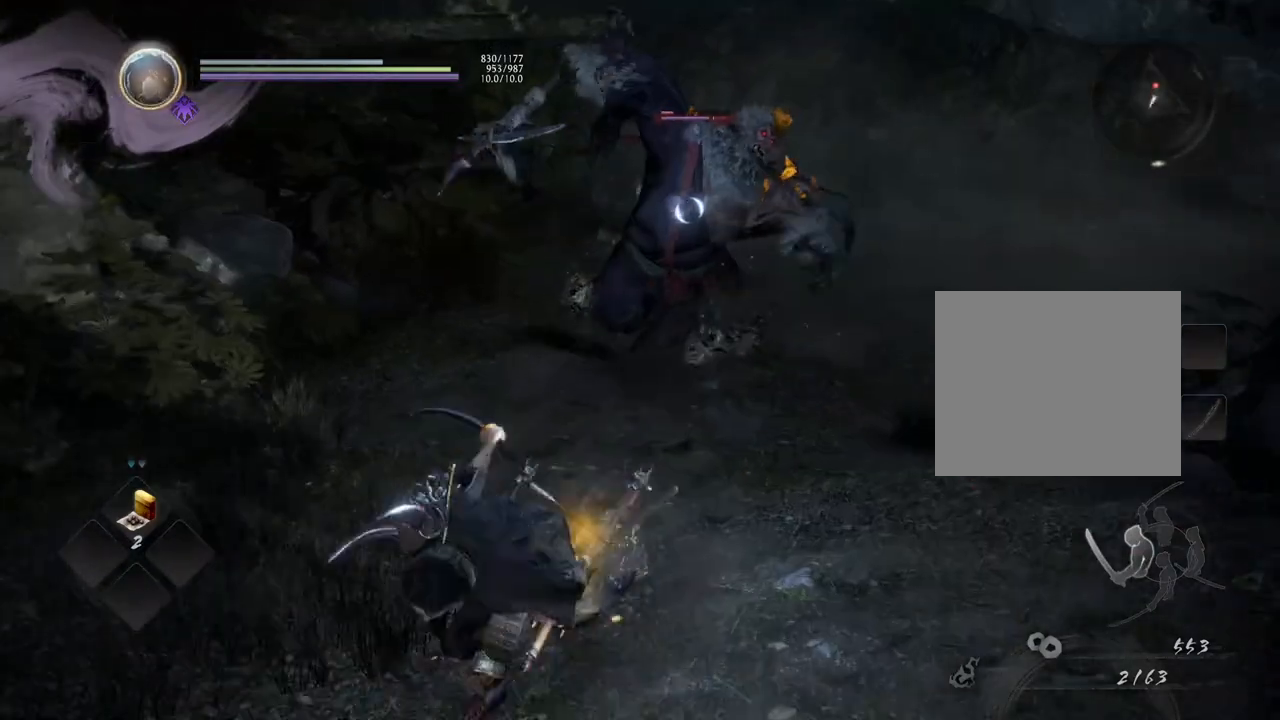
{"buttons": ["CROSS"], "left_stick": "down-right", "right_stick": "center", "events": [[50, "left_stick", "down-right"]]}
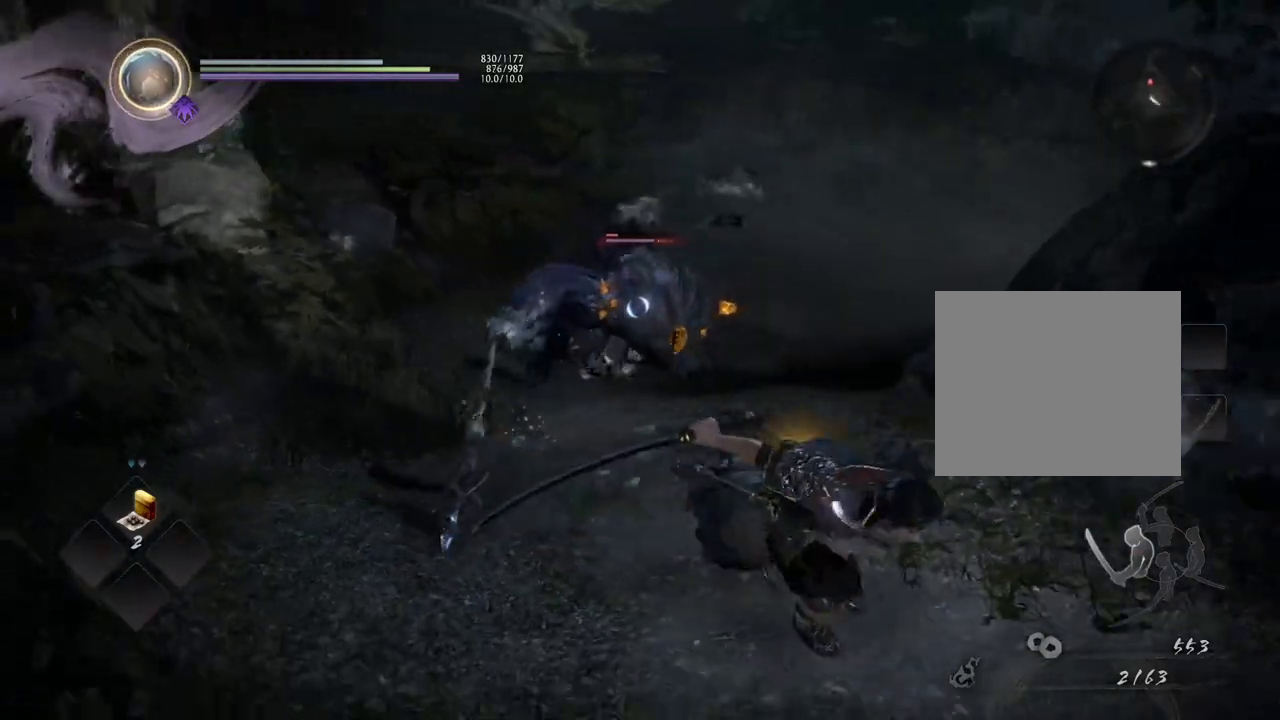
{"buttons": ["CROSS"], "left_stick": "up", "right_stick": "center", "events": [[100, "left_stick", "down-left"], [300, "left_stick", "up-left"], [500, "left_stick", "up"]]}
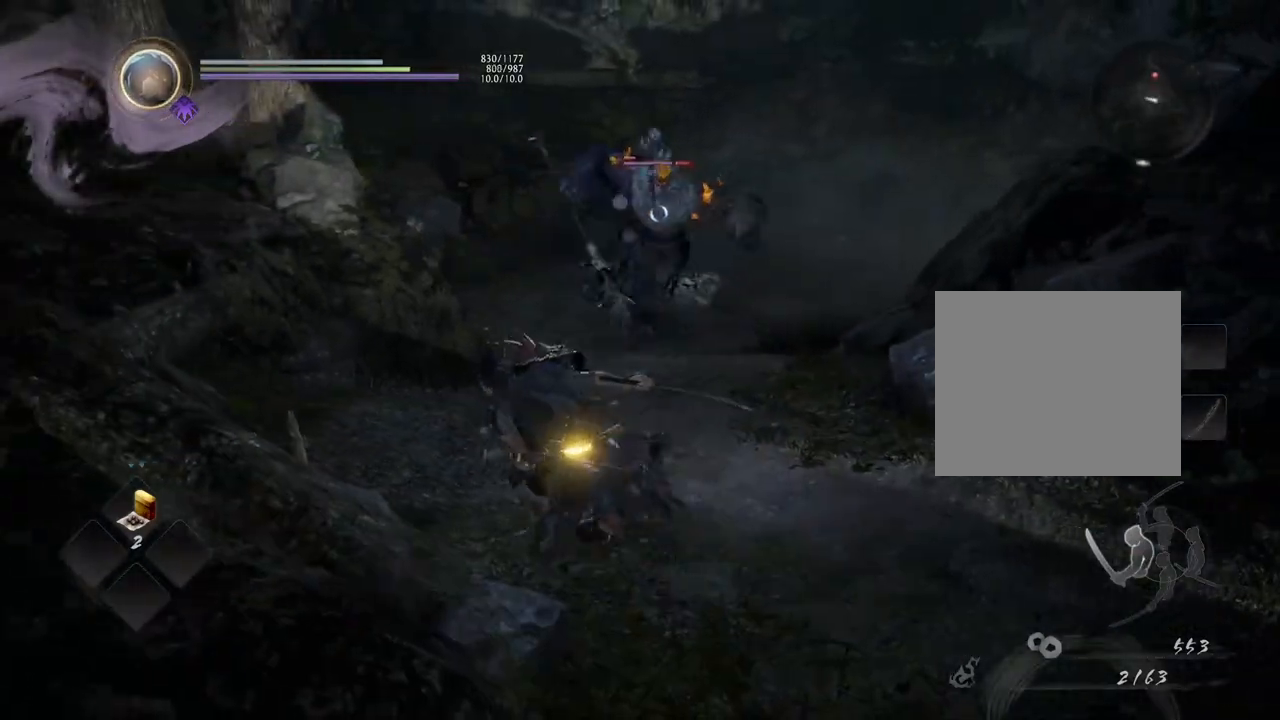
{"buttons": ["CROSS"], "left_stick": "up", "right_stick": "center", "events": []}
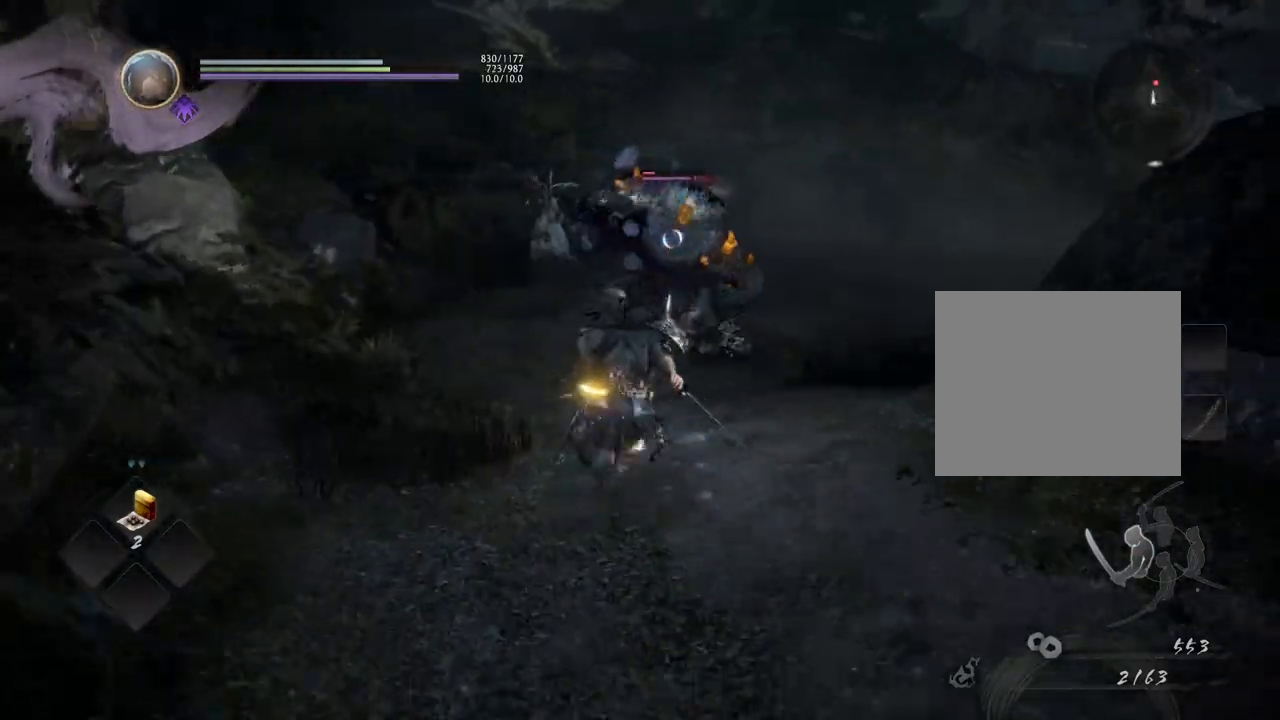
{"buttons": ["CROSS", "SQUARE"], "left_stick": "up", "right_stick": "center", "events": [[350, "SQUARE", "down"]]}
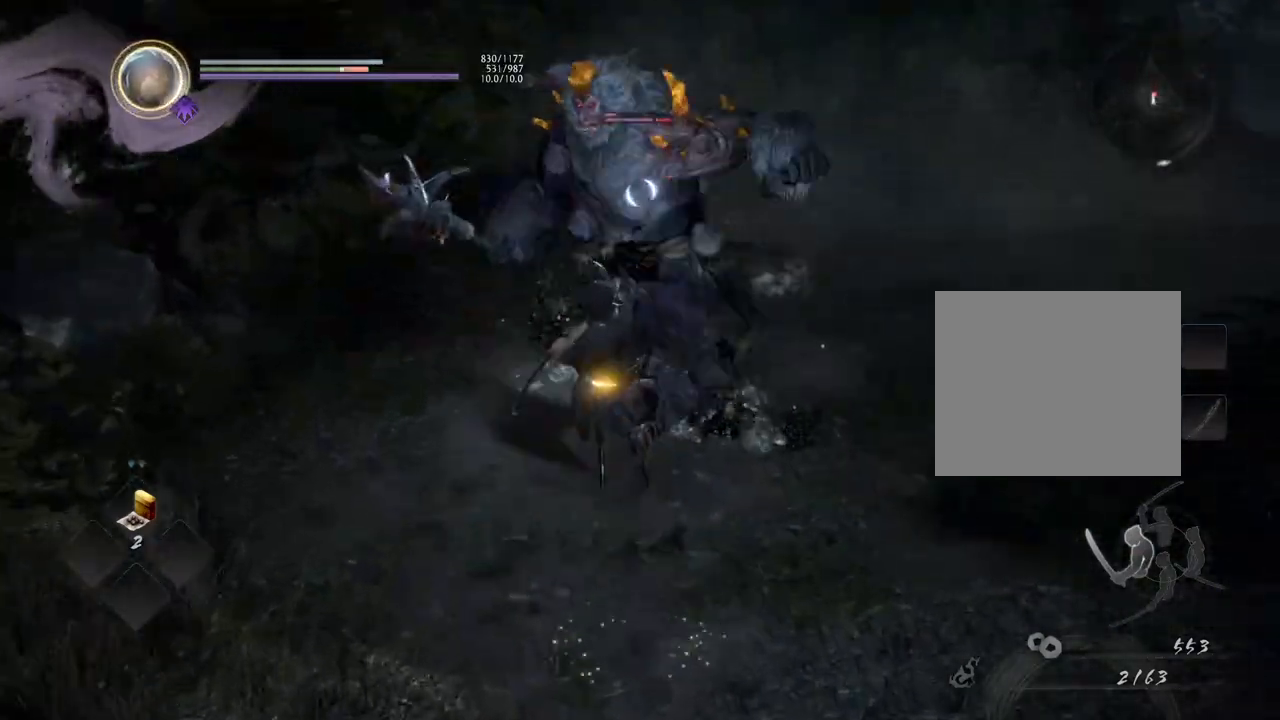
{"buttons": [], "left_stick": "center", "right_stick": "center", "events": [[17, "CROSS", "up"], [17, "SQUARE", "up"], [67, "left_stick", "center"]]}
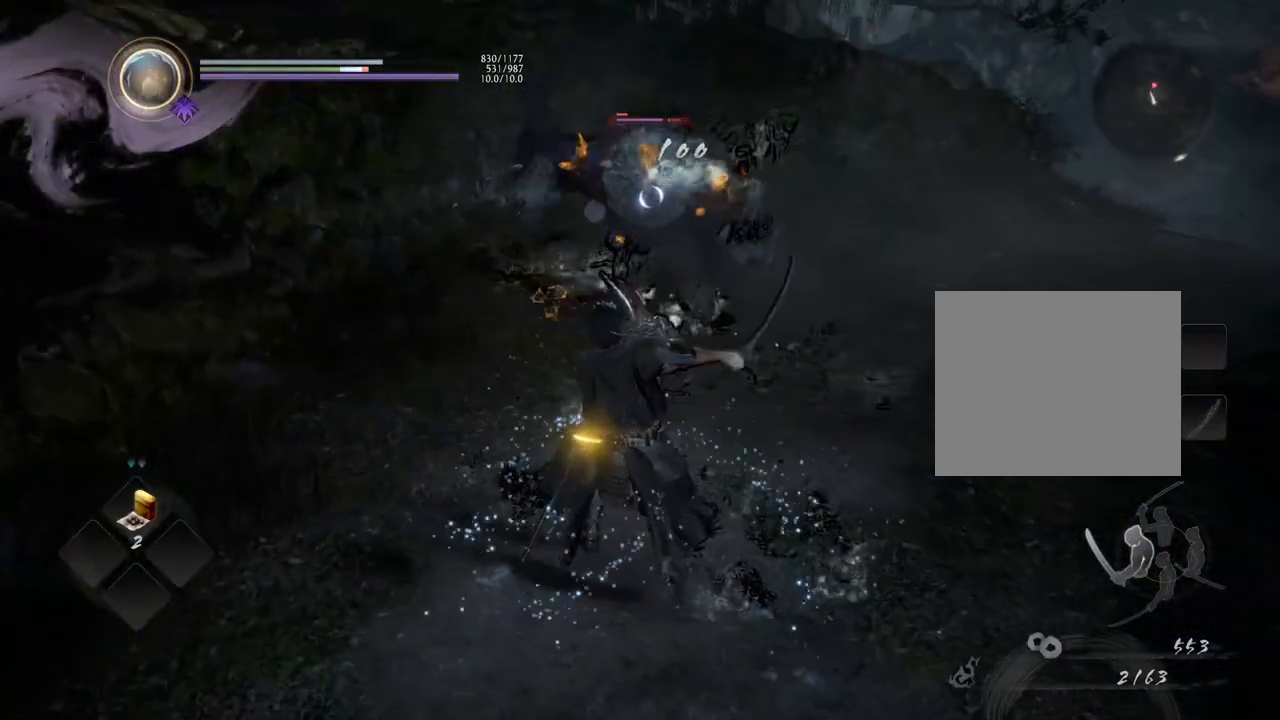
{"buttons": ["CROSS", "R1"], "left_stick": "center", "right_stick": "center", "events": [[300, "R1", "down"], [383, "CROSS", "down"]]}
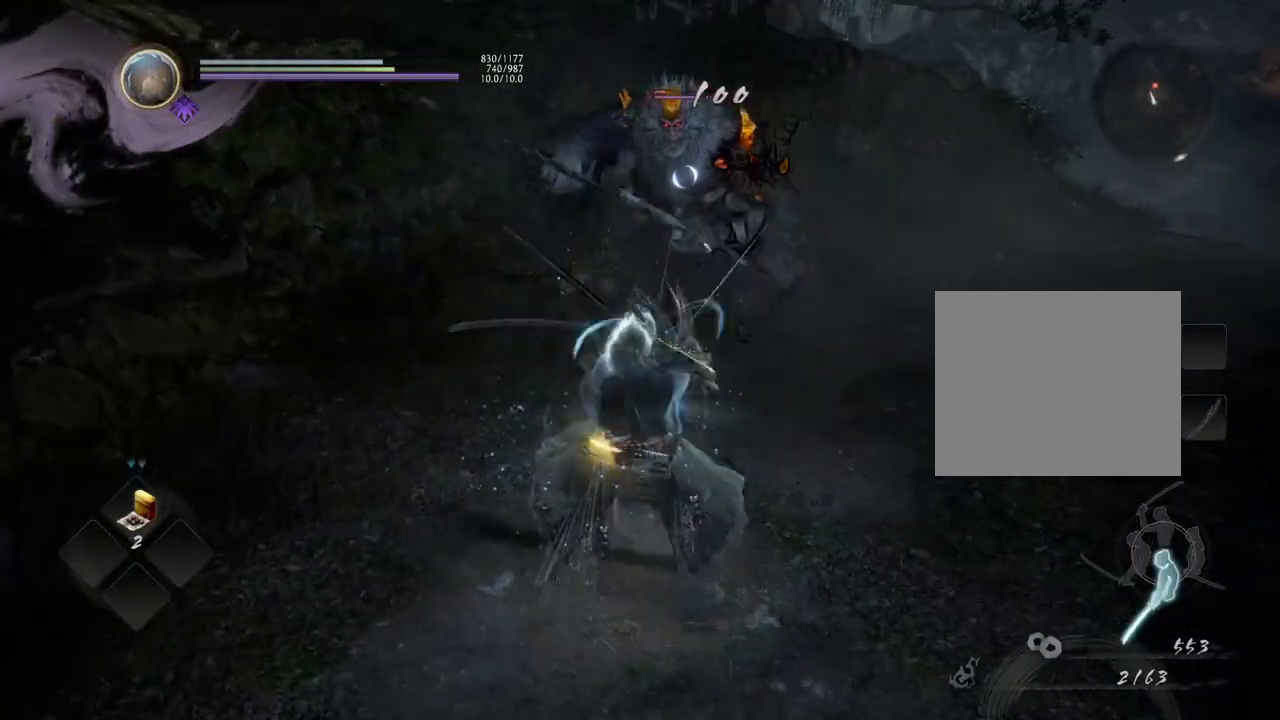
{"buttons": ["CROSS"], "left_stick": "down-right", "right_stick": "center", "events": [[17, "R1", "up"], [33, "CROSS", "up"], [100, "left_stick", "down-right"], [300, "CROSS", "down"]]}
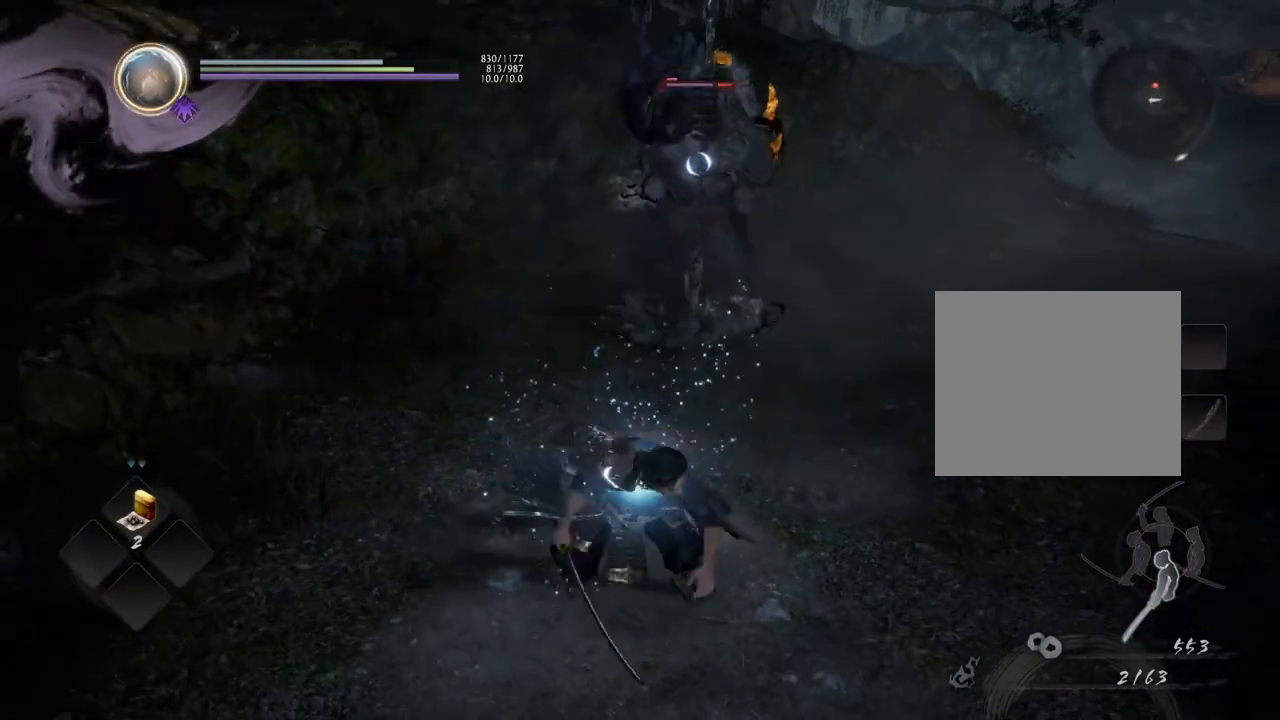
{"buttons": ["CROSS"], "left_stick": "up-right", "right_stick": "center", "events": [[333, "left_stick", "right"], [483, "left_stick", "up-right"]]}
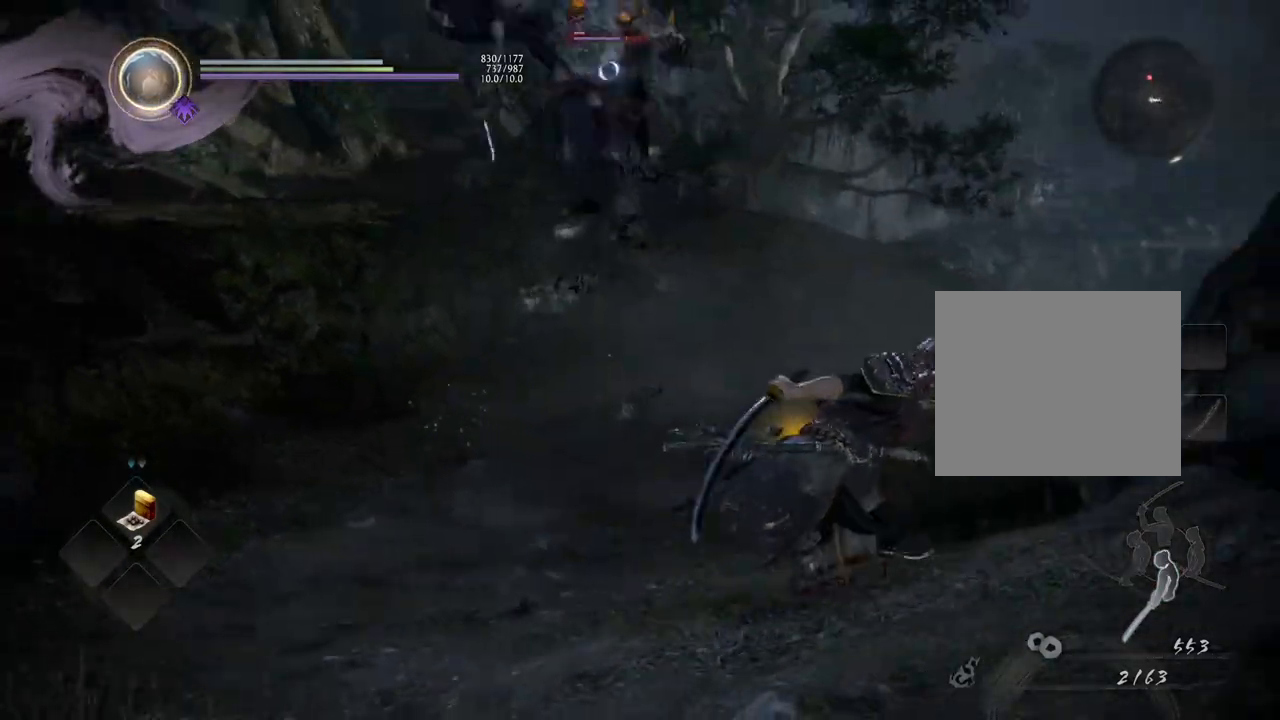
{"buttons": ["CROSS"], "left_stick": "up-right", "right_stick": "center", "events": []}